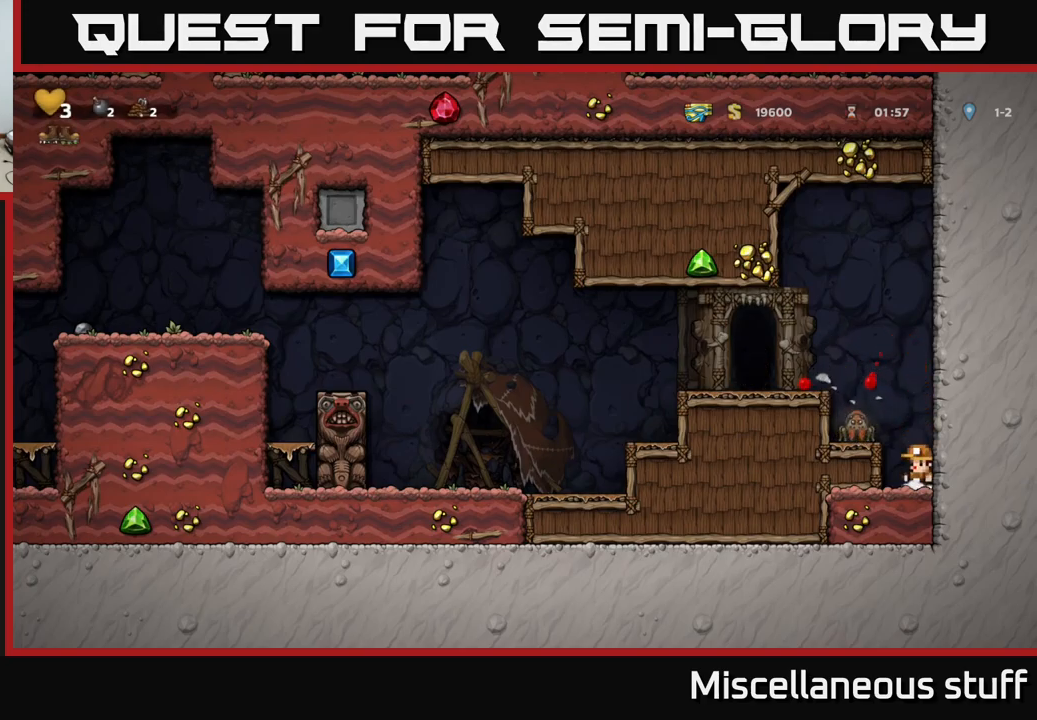
Gameplay with a controller (Xbox layout); each line is a JSON object with the inputs held at the frame after it. "events" lists button and stick changes between this image and that frame as [ms after this image, input, new state], when the widget could be followed in between. Not read: L1 right_stick.
{"buttons": ["A"], "left_stick": "center", "events": [[33, "A", "down"], [217, "DPAD_LEFT", "down"], [283, "A", "up"], [350, "DPAD_LEFT", "up"], [483, "A", "down"]]}
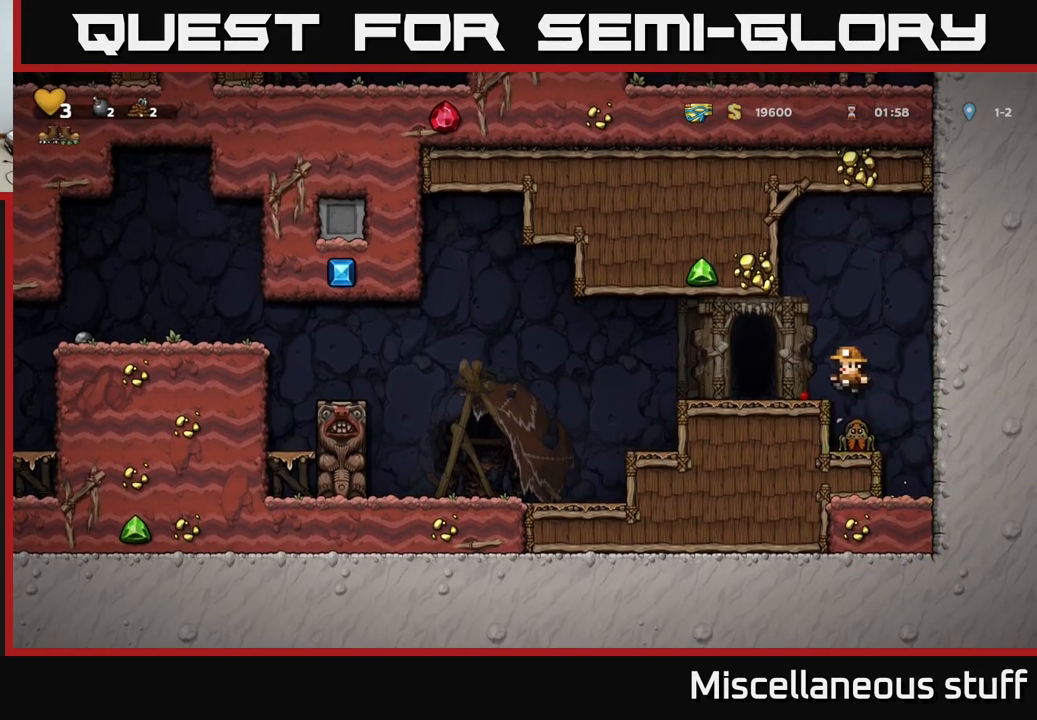
{"buttons": ["DPAD_LEFT"], "left_stick": "center", "events": [[83, "A", "up"], [467, "DPAD_LEFT", "down"]]}
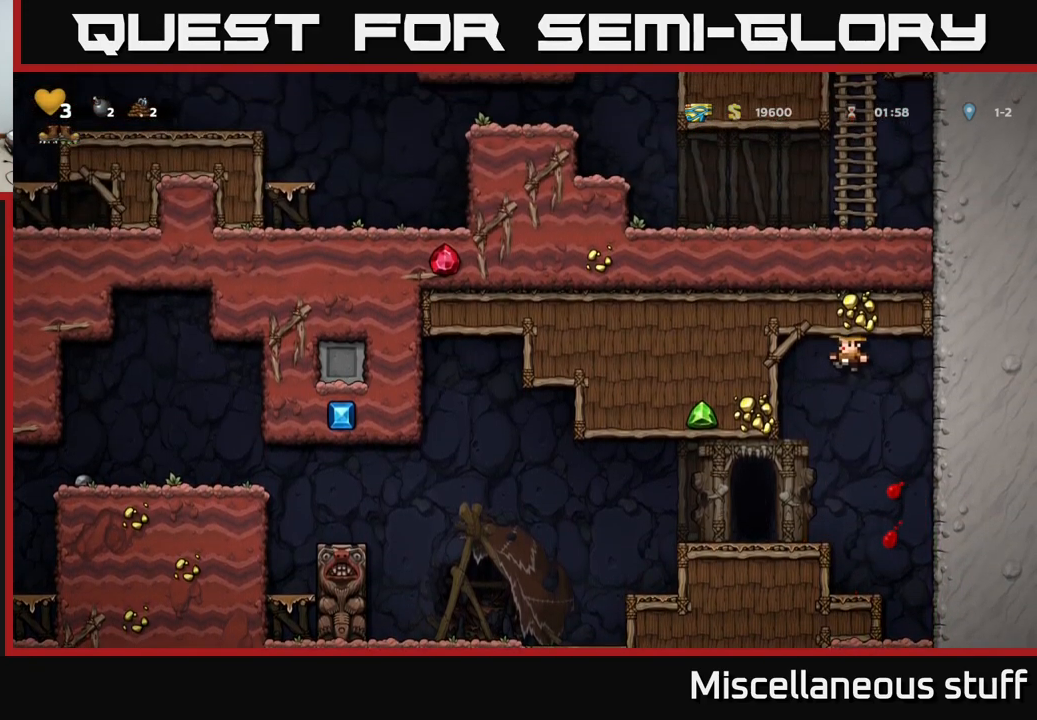
{"buttons": [], "left_stick": "center", "events": [[367, "DPAD_LEFT", "up"]]}
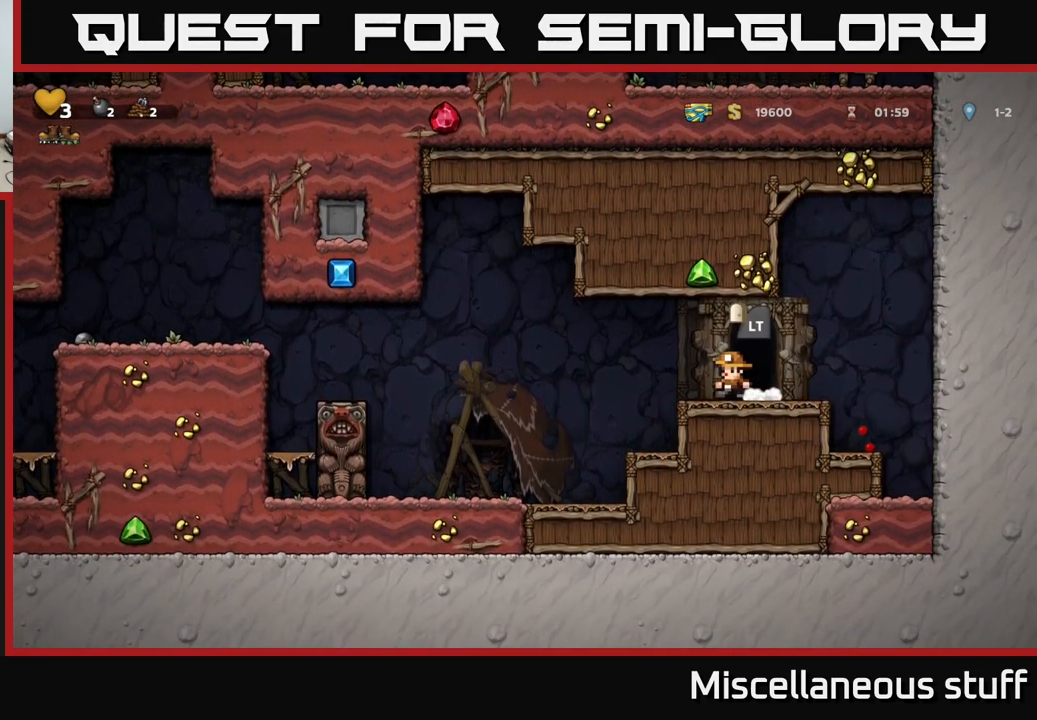
{"buttons": ["DPAD_LEFT"], "left_stick": "center", "events": [[50, "DPAD_LEFT", "down"]]}
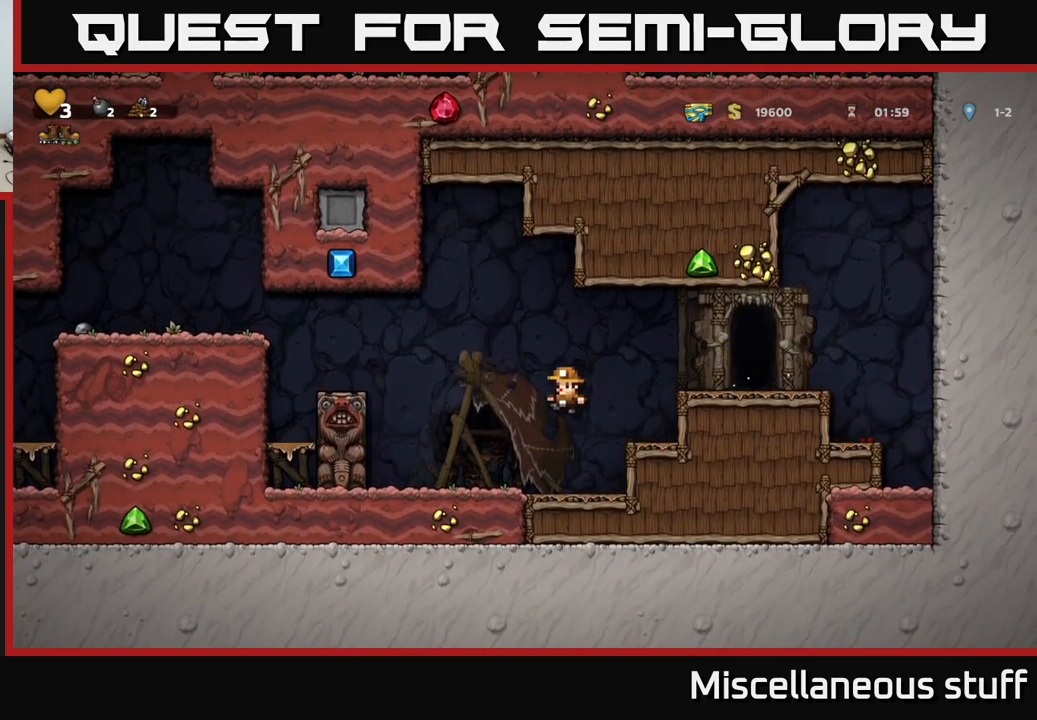
{"buttons": [], "left_stick": "center", "events": [[117, "DPAD_LEFT", "up"], [200, "DPAD_RIGHT", "down"], [500, "DPAD_RIGHT", "up"]]}
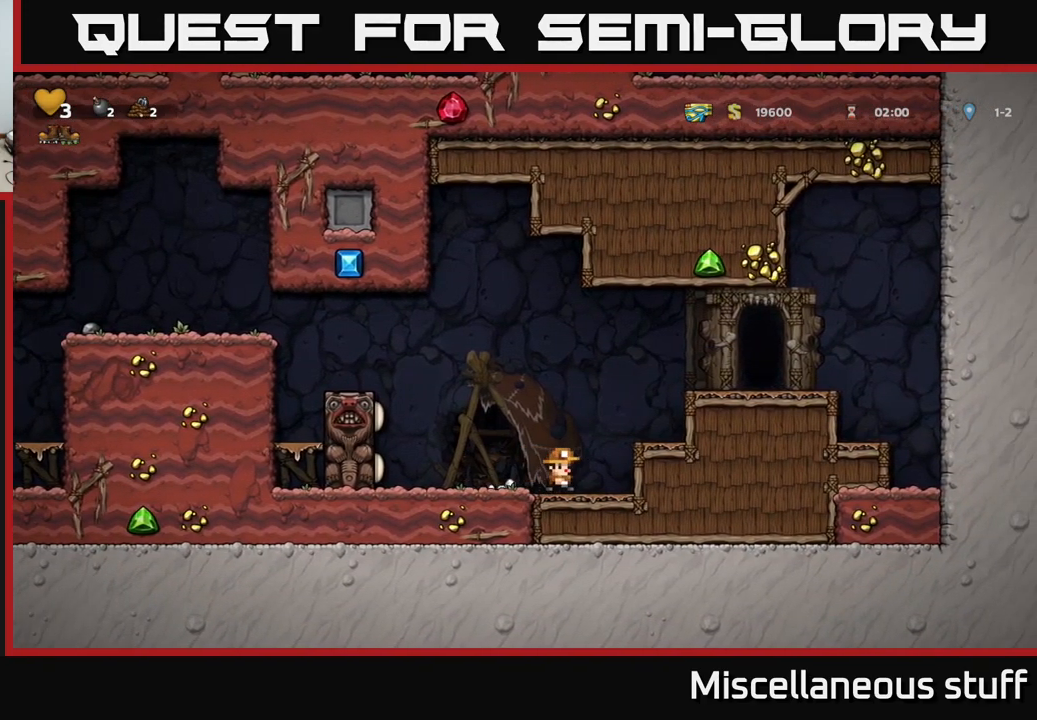
{"buttons": ["A", "DPAD_LEFT"], "left_stick": "center", "events": [[250, "DPAD_LEFT", "down"], [367, "A", "down"]]}
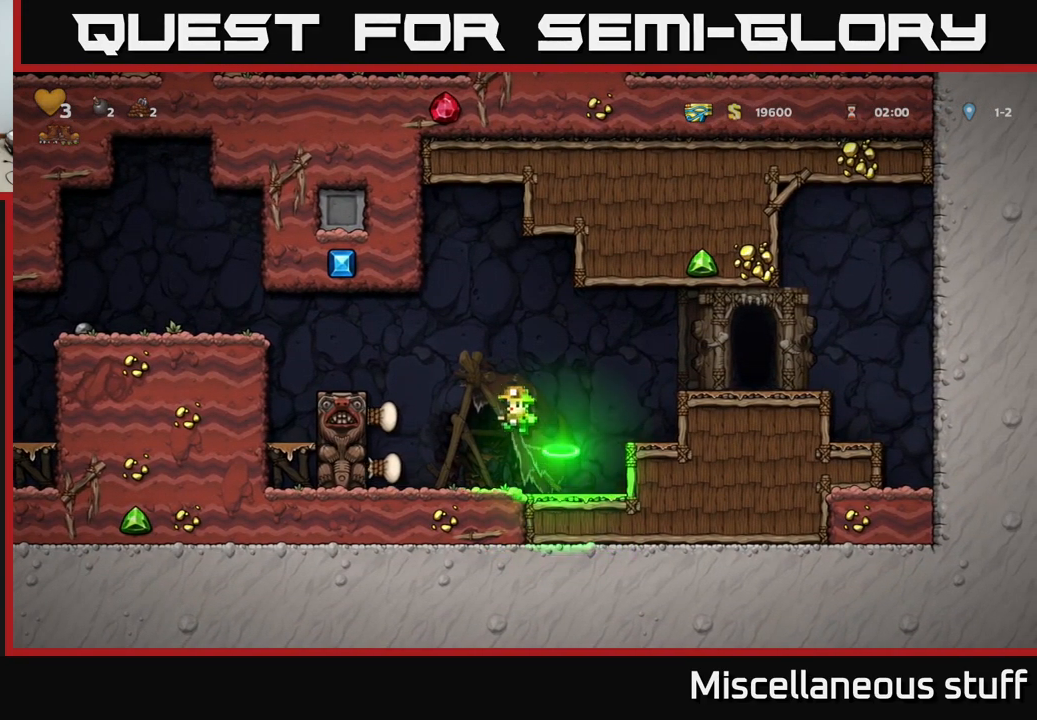
{"buttons": ["A", "DPAD_LEFT"], "left_stick": "center", "events": [[150, "A", "up"], [283, "DPAD_LEFT", "up"], [383, "DPAD_LEFT", "down"], [467, "A", "down"]]}
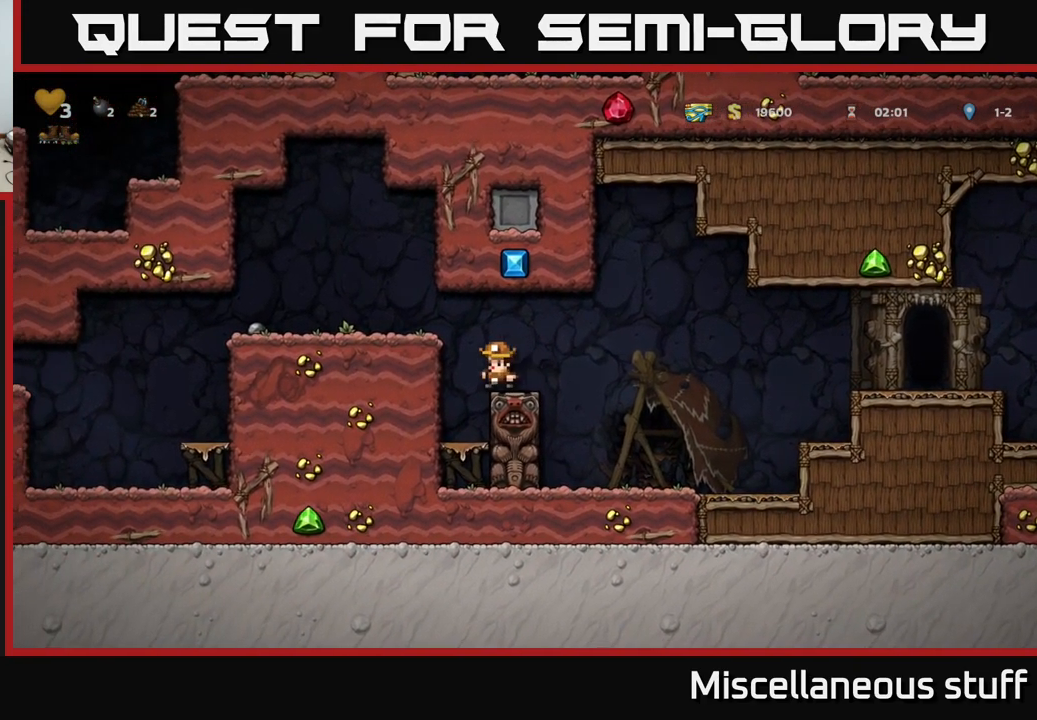
{"buttons": ["DPAD_LEFT"], "left_stick": "center", "events": [[150, "A", "up"]]}
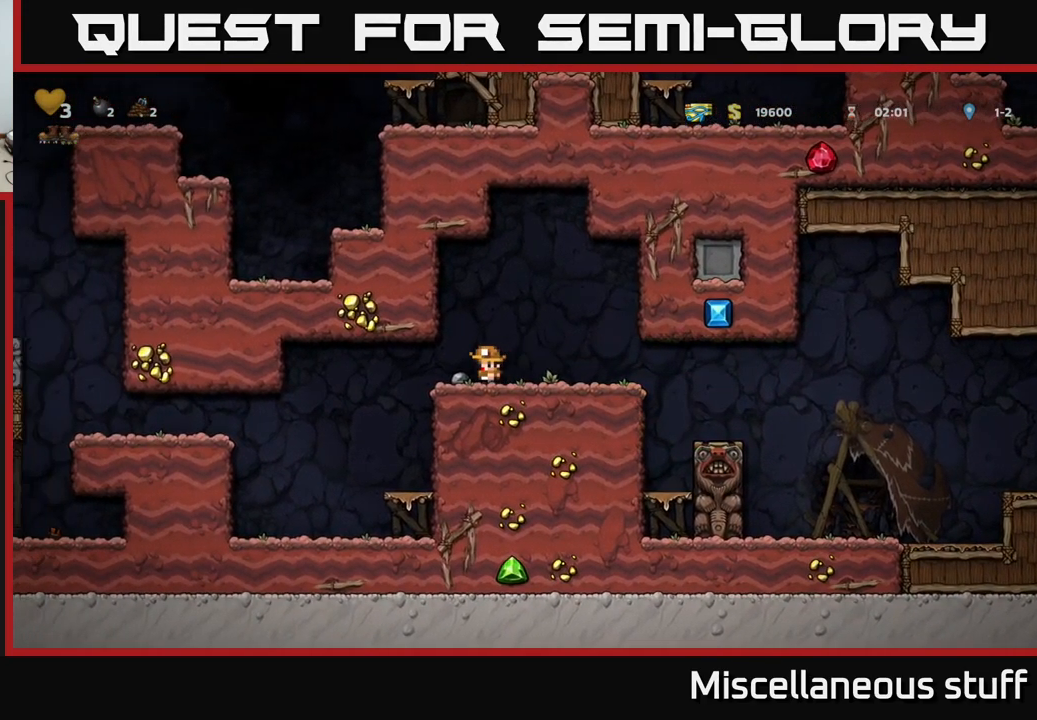
{"buttons": ["DPAD_LEFT"], "left_stick": "center", "events": [[267, "DPAD_LEFT", "up"], [483, "DPAD_LEFT", "down"]]}
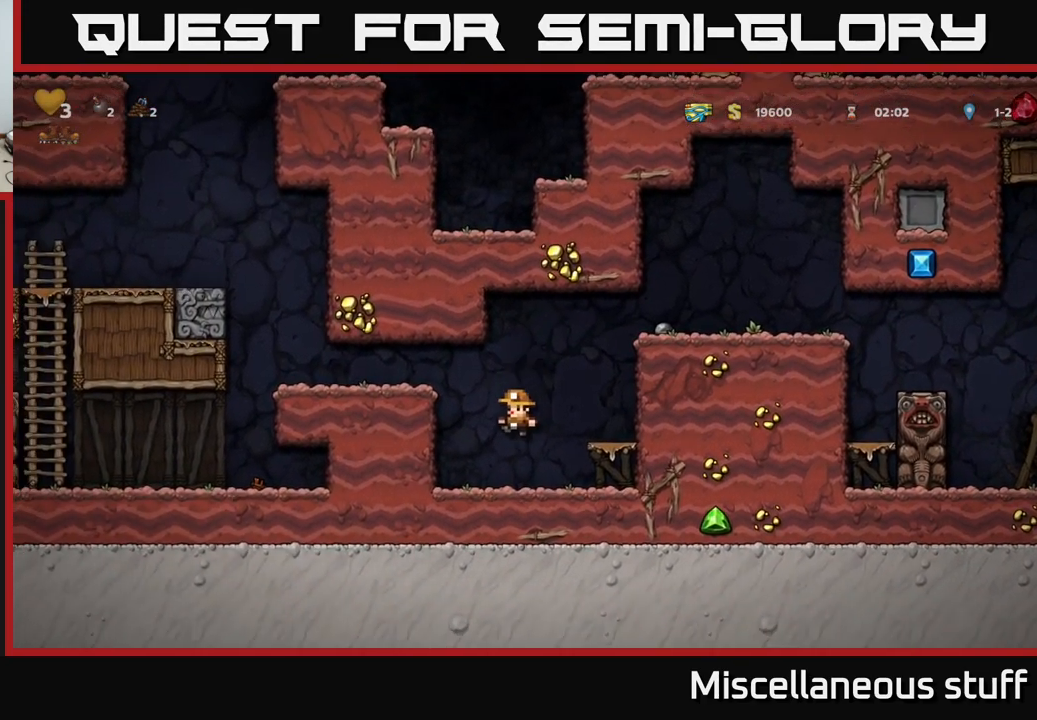
{"buttons": ["DPAD_LEFT"], "left_stick": "center", "events": [[117, "A", "down"], [384, "A", "up"]]}
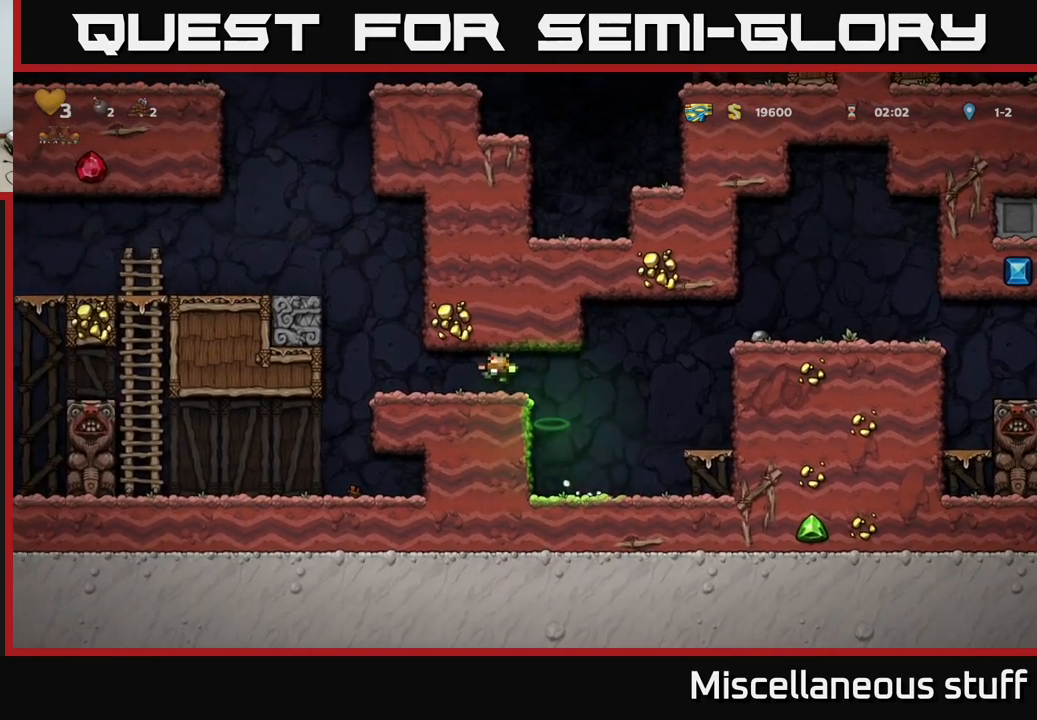
{"buttons": [], "left_stick": "center", "events": [[300, "DPAD_LEFT", "up"]]}
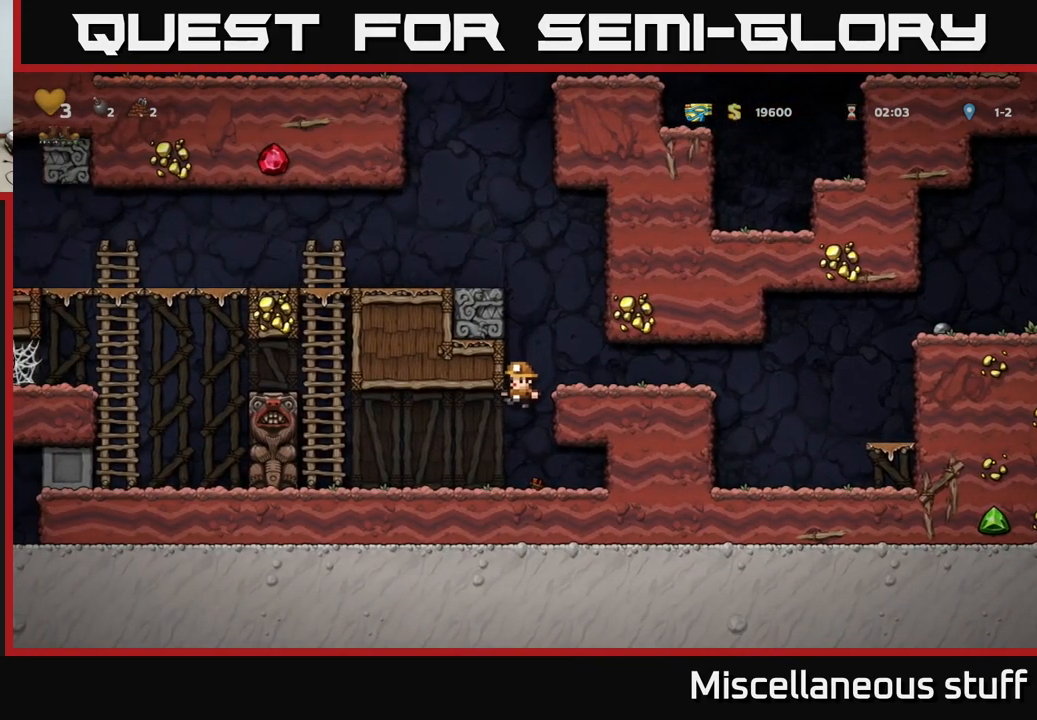
{"buttons": ["DPAD_LEFT"], "left_stick": "center", "events": [[200, "DPAD_LEFT", "down"]]}
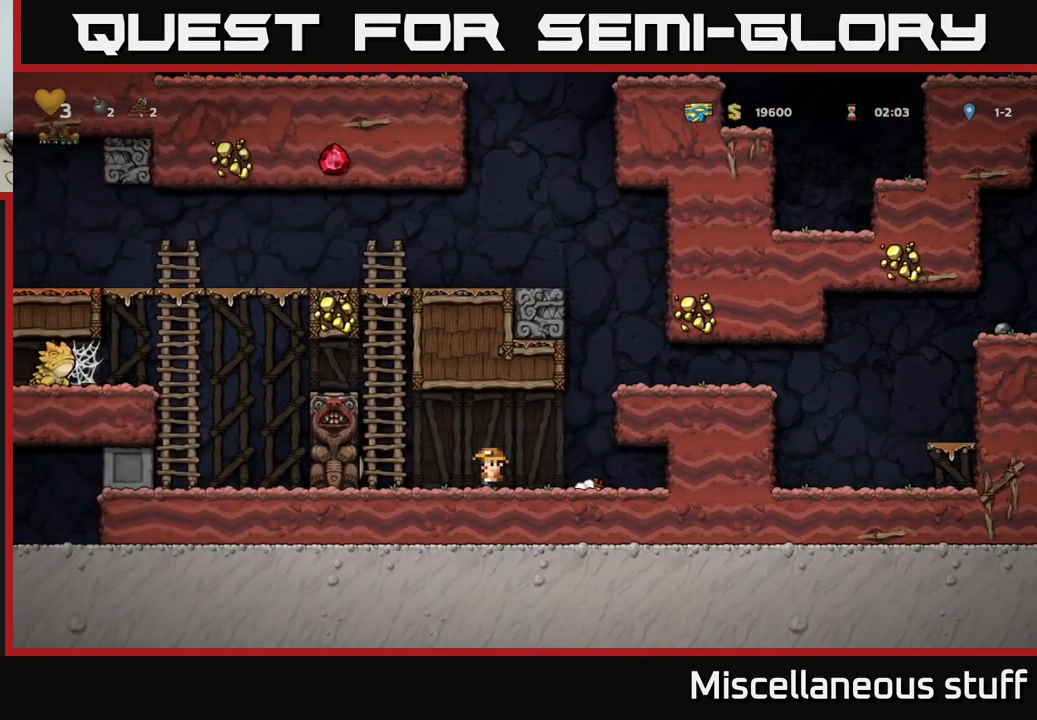
{"buttons": ["DPAD_UP"], "left_stick": "center", "events": [[50, "A", "down"], [84, "DPAD_UP", "down"], [117, "DPAD_LEFT", "up"], [167, "A", "up"], [300, "A", "down"], [467, "A", "up"]]}
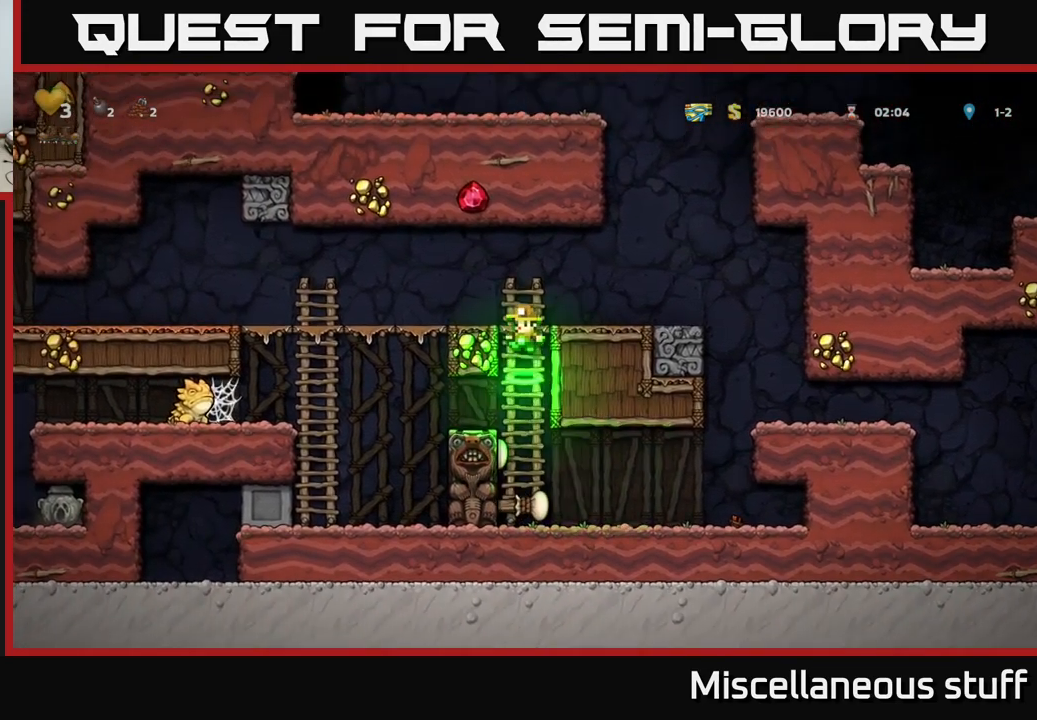
{"buttons": ["DPAD_LEFT"], "left_stick": "center", "events": [[167, "A", "down"], [167, "DPAD_LEFT", "down"], [200, "DPAD_UP", "up"], [334, "A", "up"]]}
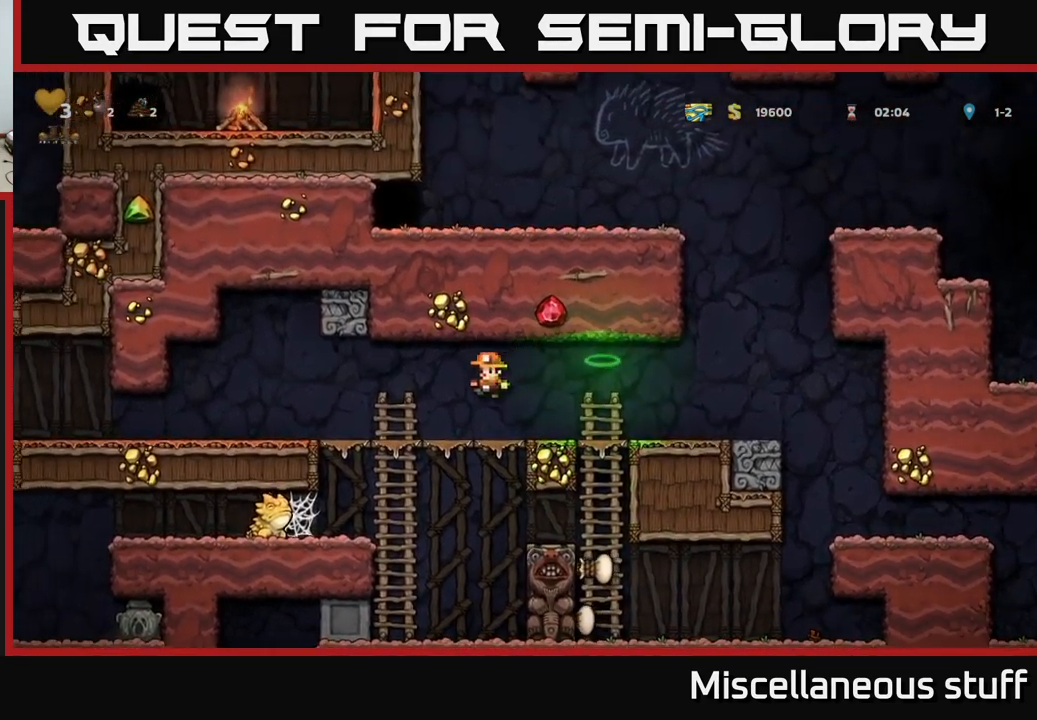
{"buttons": [], "left_stick": "center", "events": [[200, "DPAD_LEFT", "up"], [250, "DPAD_DOWN", "down"], [284, "A", "down"], [384, "DPAD_DOWN", "up"], [400, "A", "up"], [417, "DPAD_LEFT", "down"], [484, "DPAD_LEFT", "up"]]}
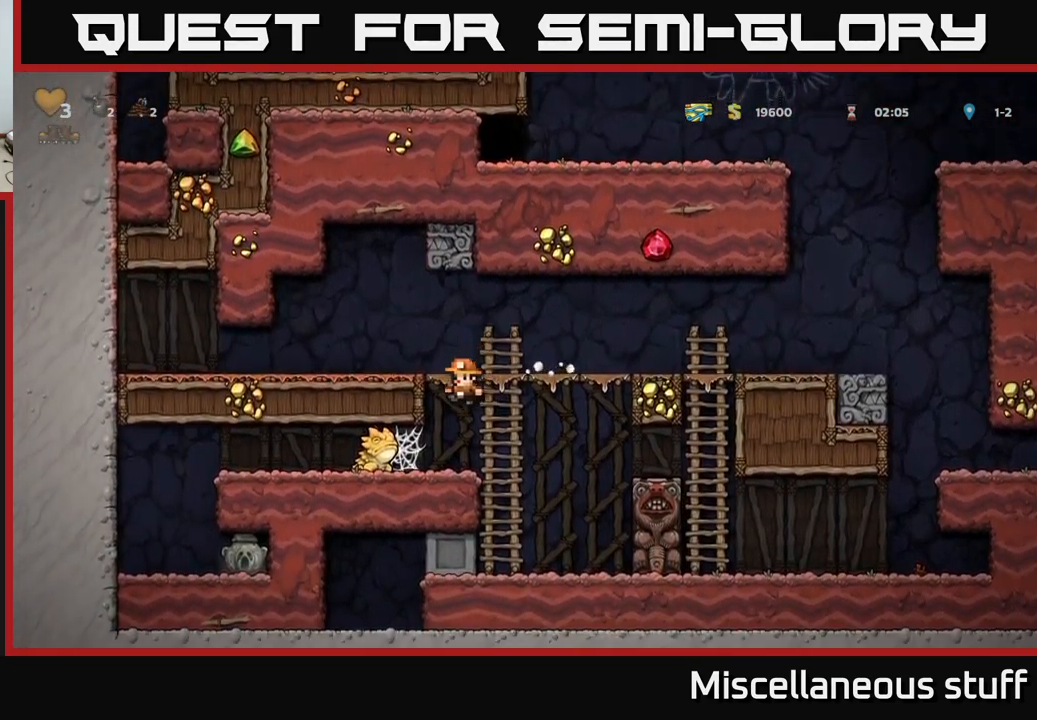
{"buttons": ["DPAD_LEFT"], "left_stick": "center", "events": [[184, "X", "down"], [284, "X", "up"], [450, "DPAD_LEFT", "down"]]}
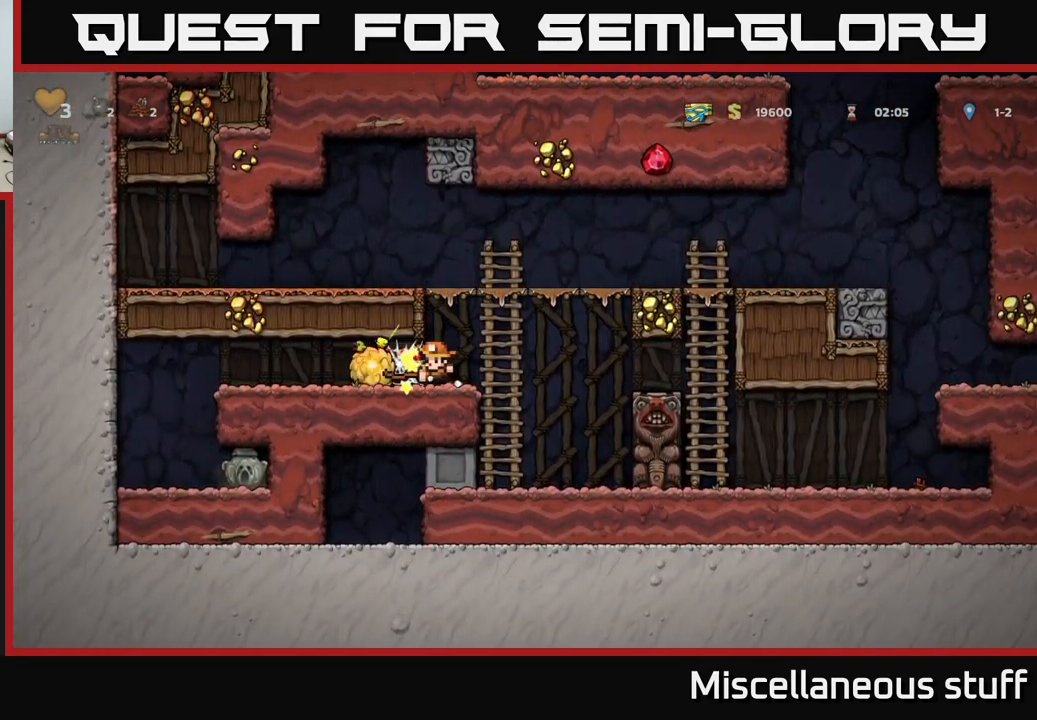
{"buttons": ["A", "DPAD_LEFT"], "left_stick": "center", "events": [[67, "A", "down"], [150, "A", "up"], [234, "A", "down"], [317, "A", "up"], [434, "A", "down"]]}
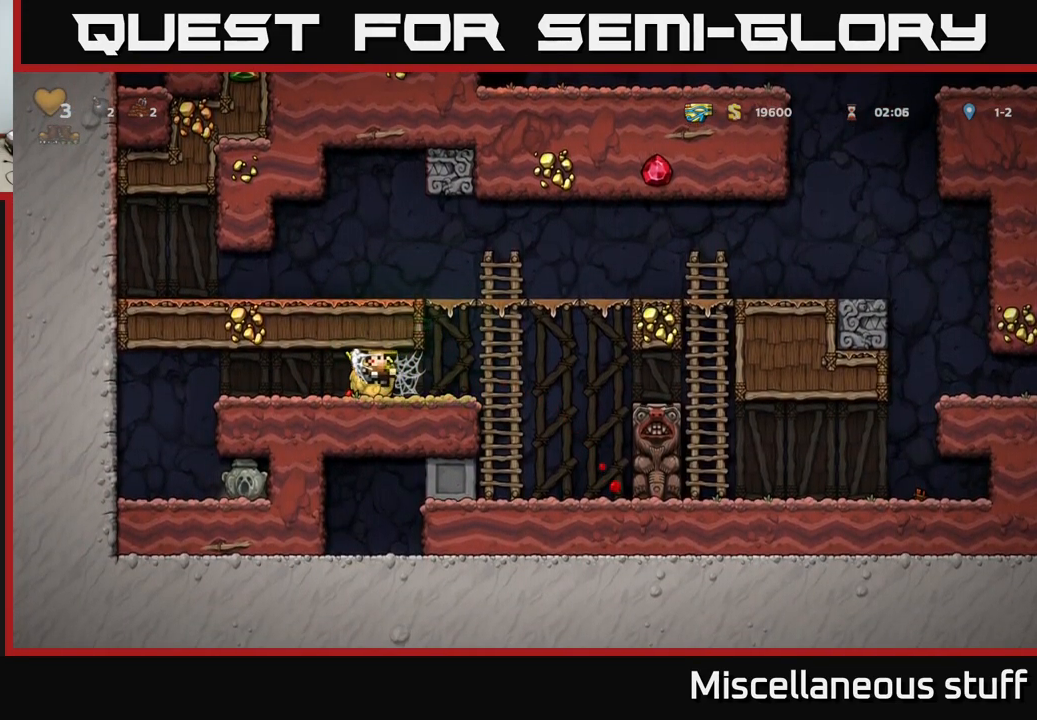
{"buttons": ["DPAD_LEFT"], "left_stick": "center", "events": [[17, "A", "up"]]}
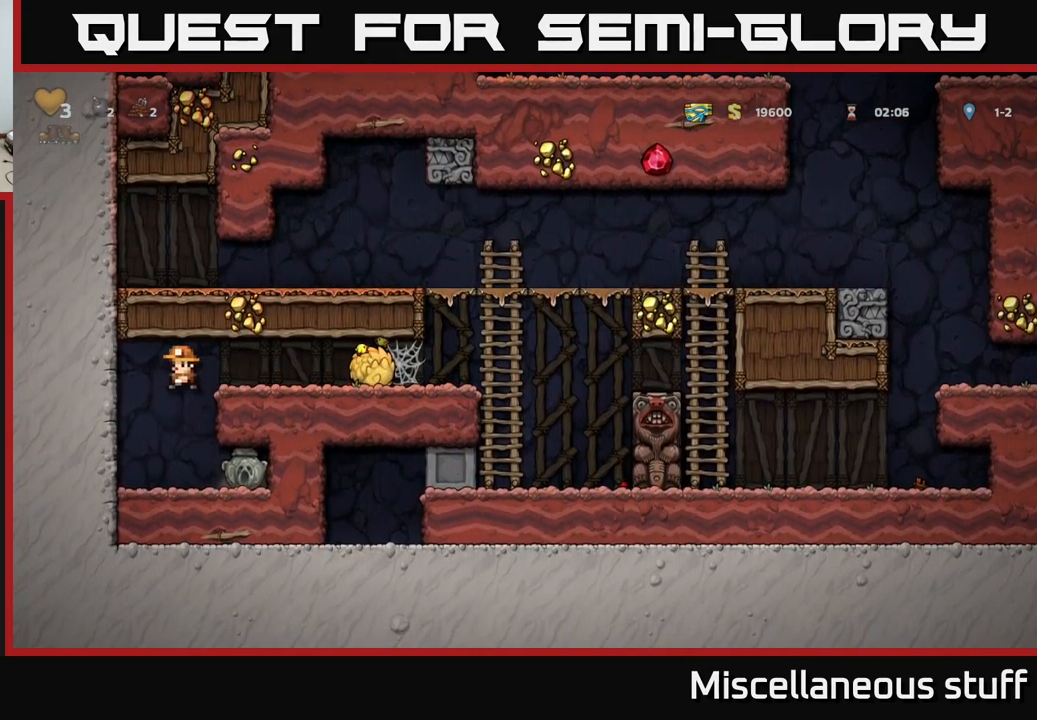
{"buttons": ["DPAD_RIGHT"], "left_stick": "center", "events": [[50, "DPAD_LEFT", "up"], [217, "DPAD_RIGHT", "down"]]}
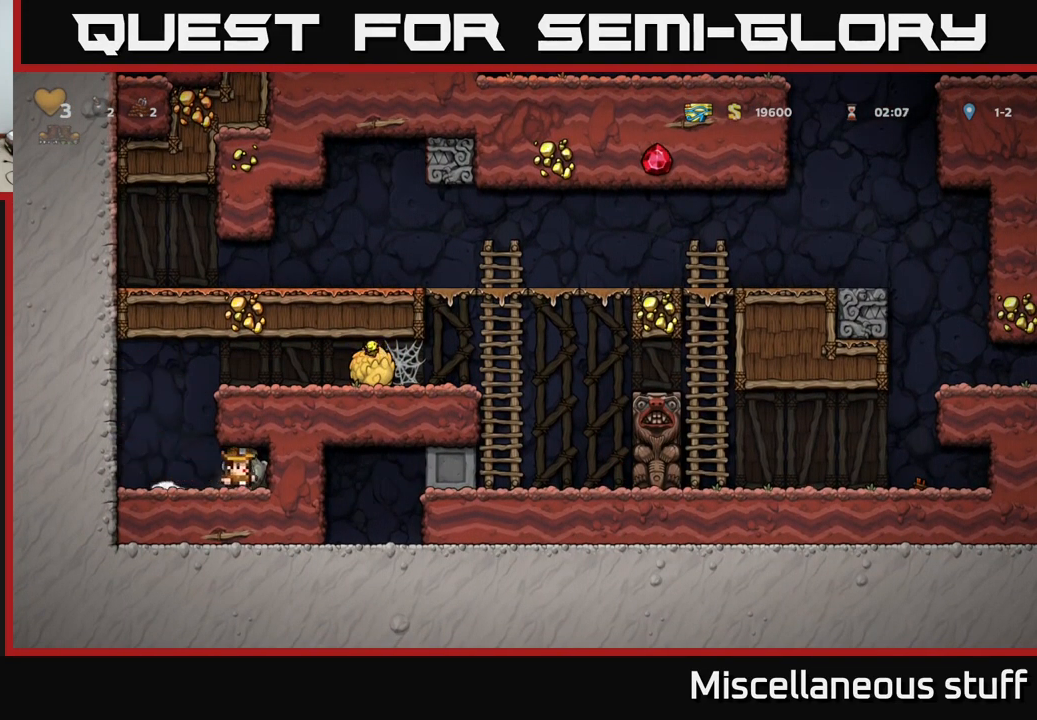
{"buttons": ["A", "DPAD_RIGHT"], "left_stick": "center", "events": [[17, "DPAD_DOWN", "down"], [67, "DPAD_RIGHT", "up"], [67, "X", "down"], [151, "DPAD_DOWN", "up"], [151, "DPAD_LEFT", "down"], [151, "X", "up"], [301, "A", "down"], [334, "DPAD_LEFT", "up"], [384, "DPAD_RIGHT", "down"]]}
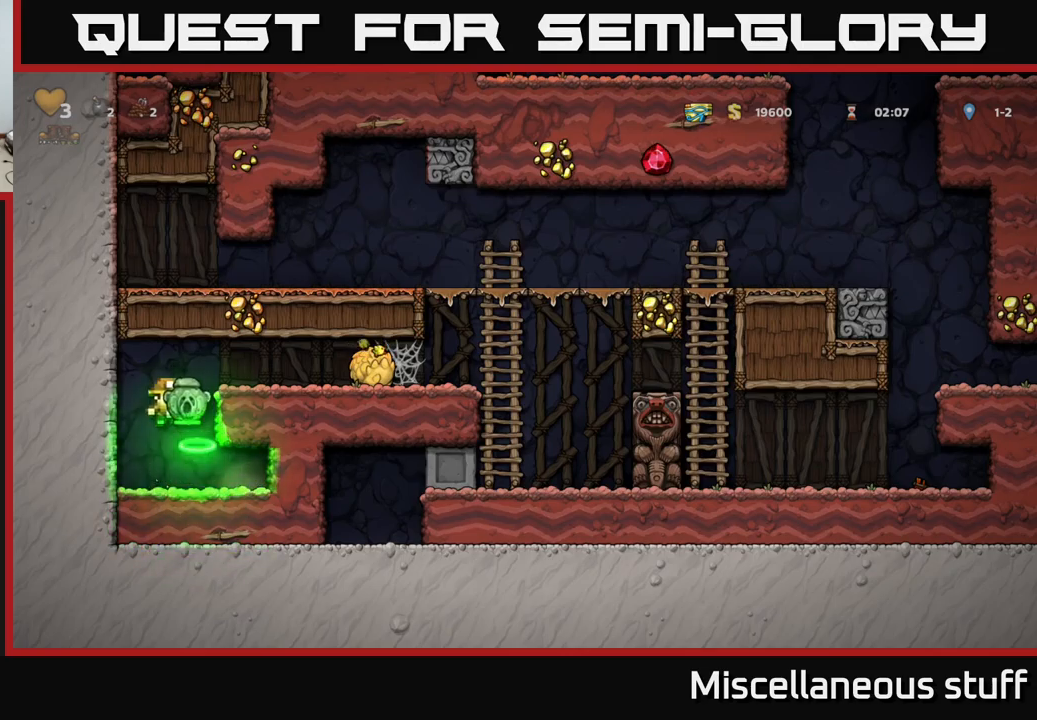
{"buttons": [], "left_stick": "center", "events": [[150, "A", "up"], [217, "DPAD_RIGHT", "up"], [283, "X", "down"], [367, "X", "up"]]}
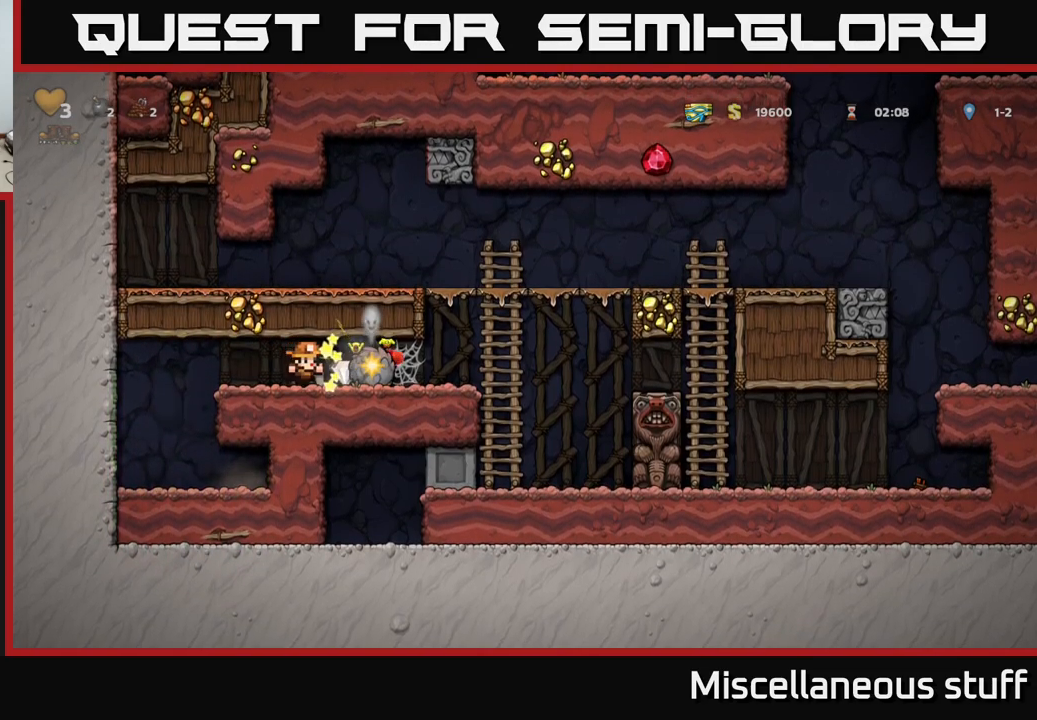
{"buttons": ["DPAD_RIGHT"], "left_stick": "center", "events": [[233, "DPAD_RIGHT", "down"]]}
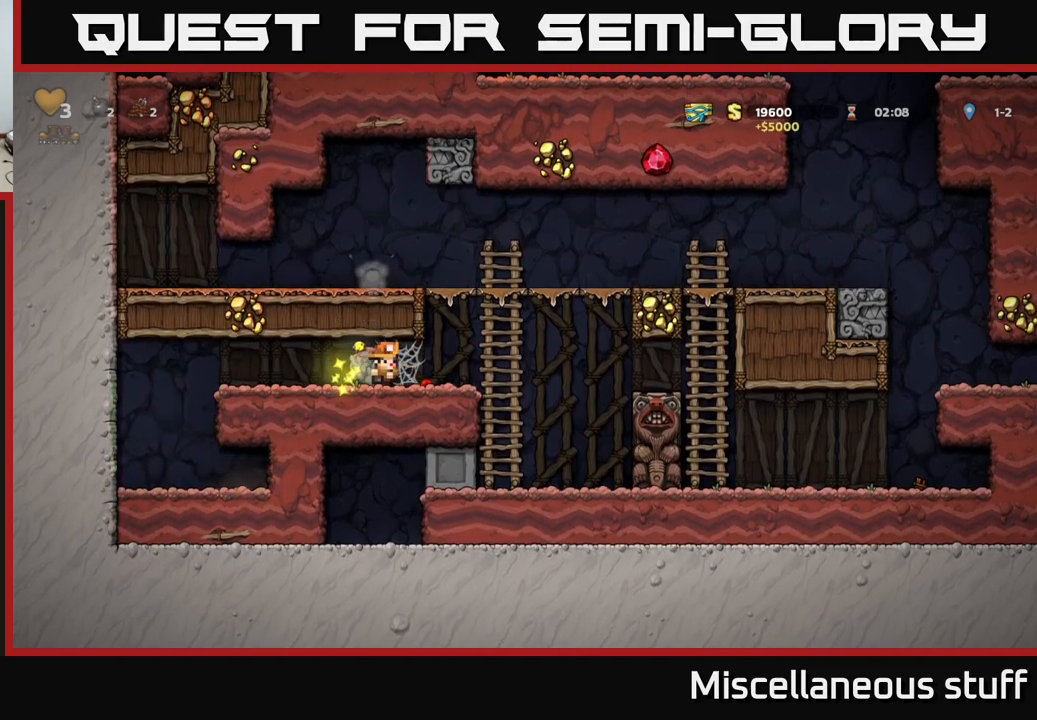
{"buttons": ["DPAD_RIGHT"], "left_stick": "center", "events": []}
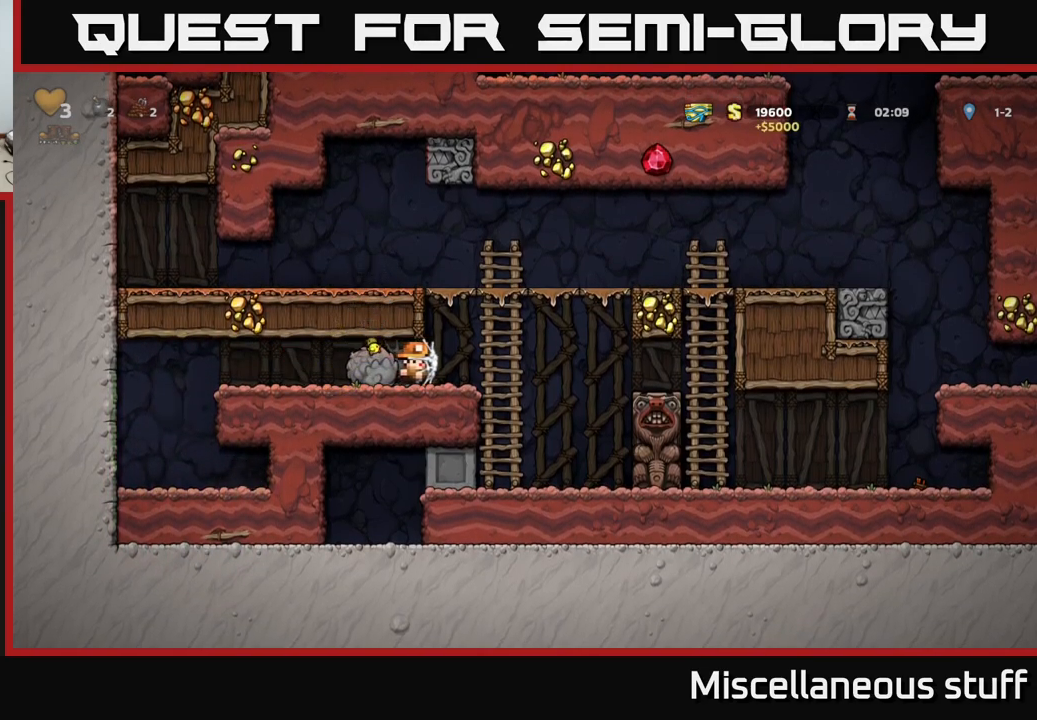
{"buttons": ["A", "DPAD_UP"], "left_stick": "center", "events": [[283, "DPAD_UP", "down"], [433, "DPAD_RIGHT", "up"], [483, "A", "down"]]}
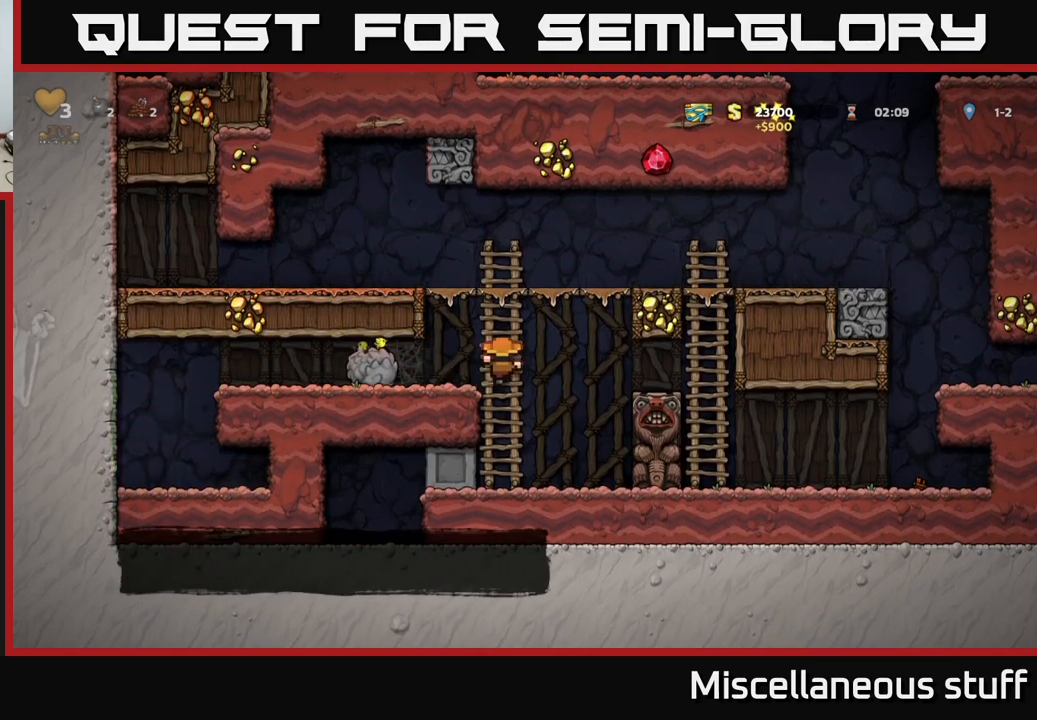
{"buttons": ["DPAD_RIGHT"], "left_stick": "center", "events": [[83, "DPAD_UP", "up"], [267, "A", "up"], [367, "DPAD_RIGHT", "down"], [367, "DPAD_UP", "down"], [433, "DPAD_UP", "up"]]}
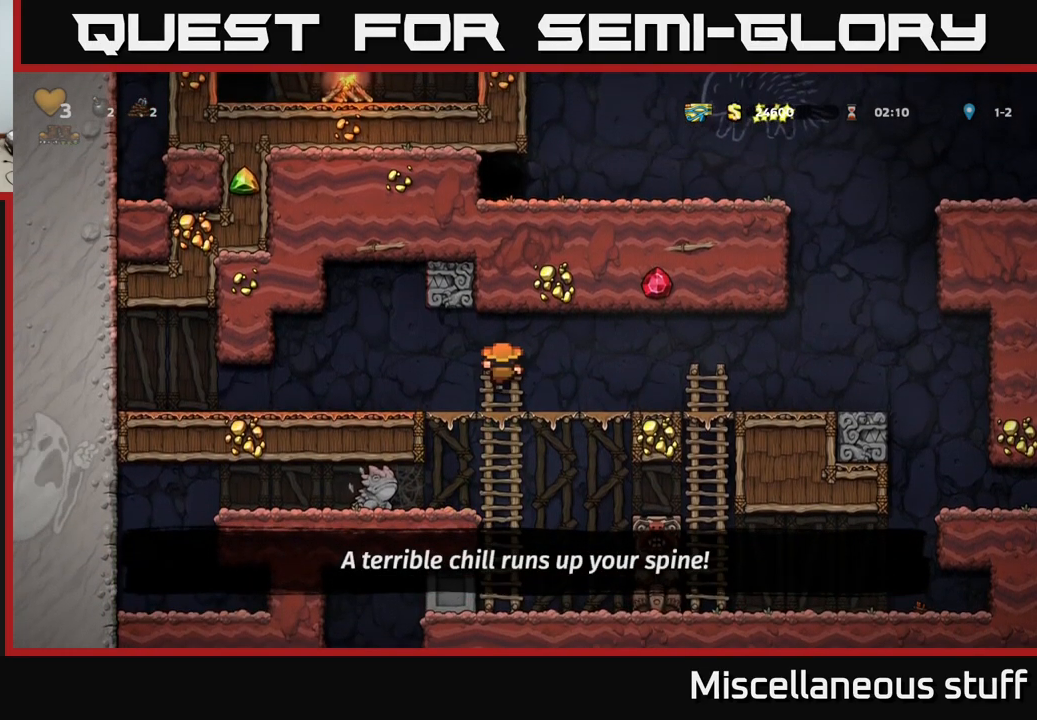
{"buttons": ["DPAD_RIGHT"], "left_stick": "center", "events": [[317, "A", "down"], [417, "A", "up"]]}
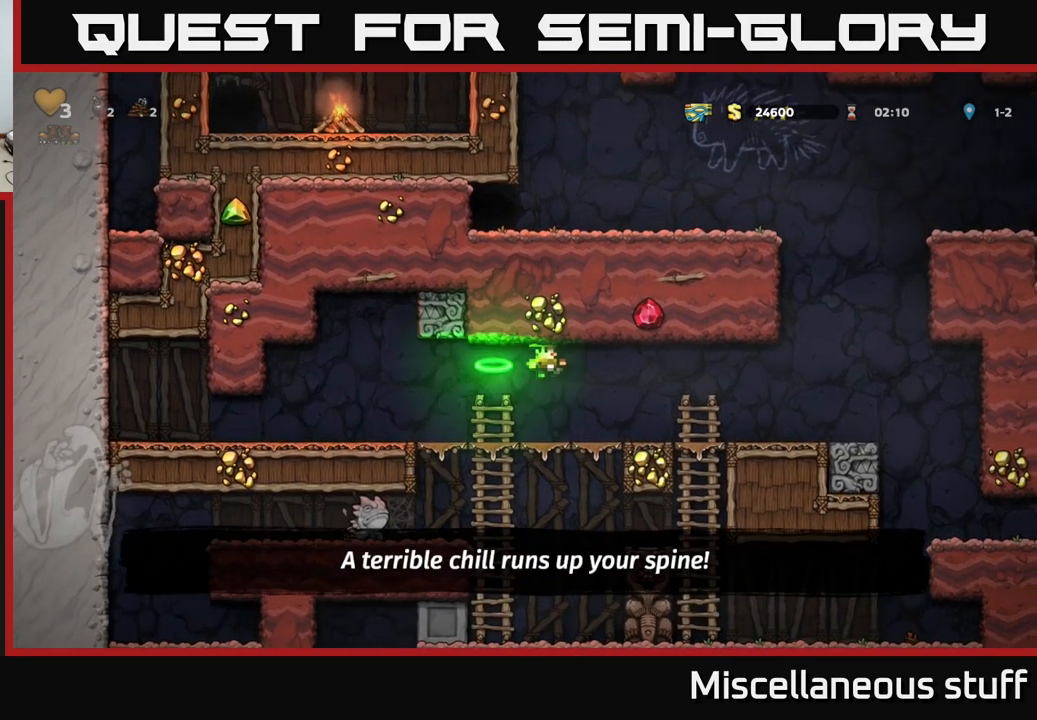
{"buttons": ["DPAD_RIGHT"], "left_stick": "center", "events": []}
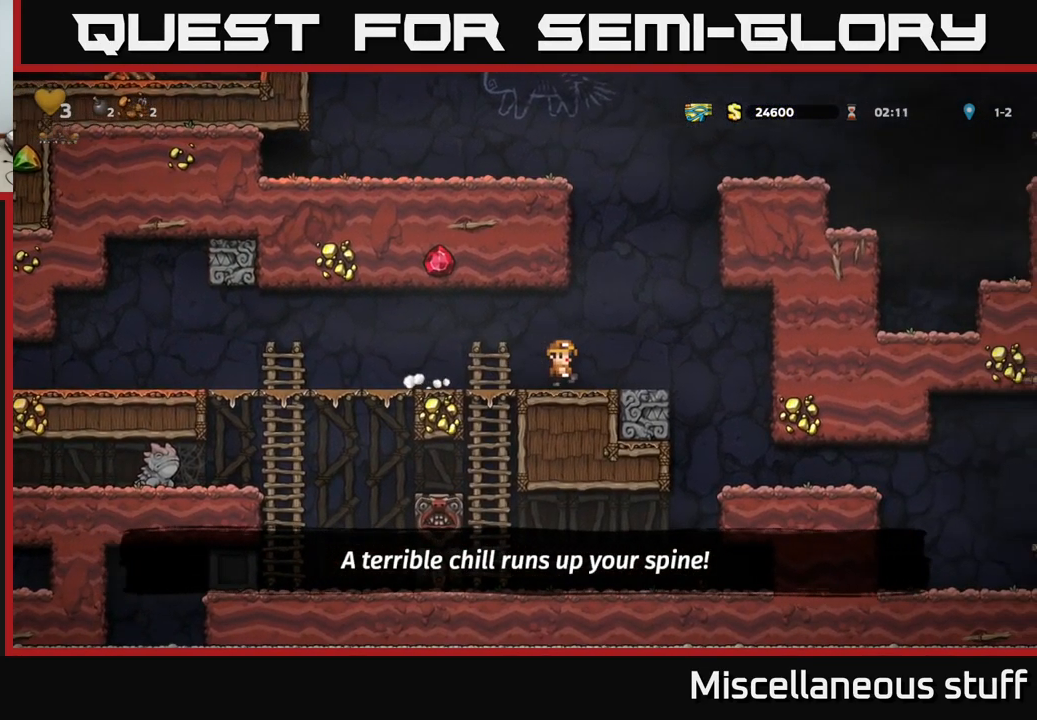
{"buttons": [], "left_stick": "center", "events": [[233, "DPAD_RIGHT", "up"]]}
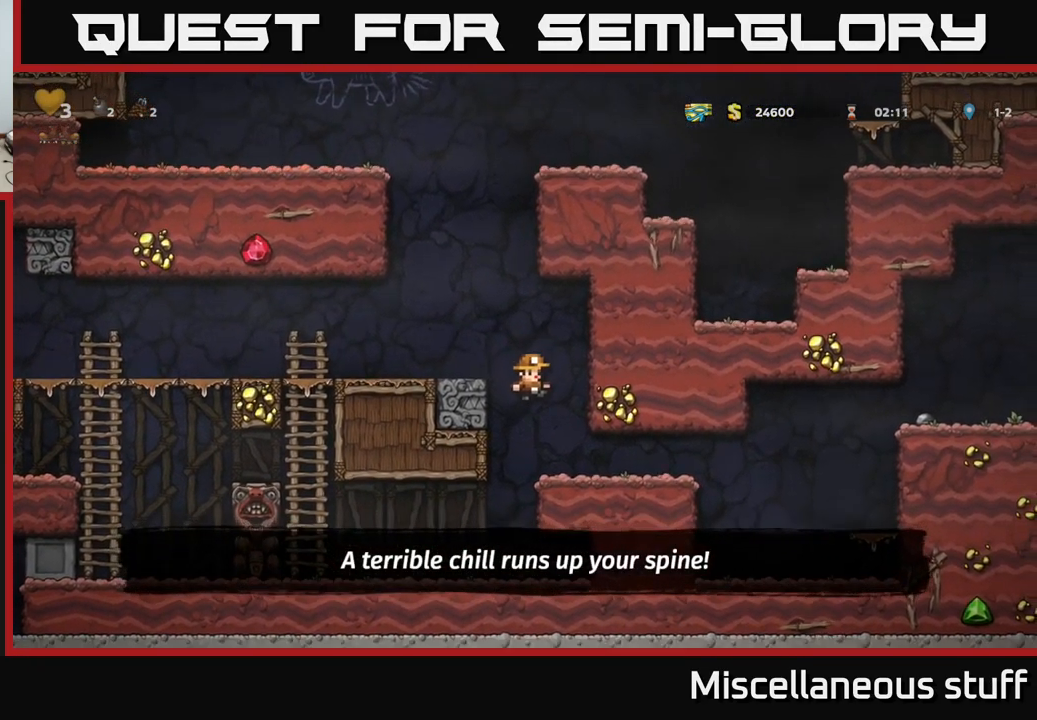
{"buttons": ["DPAD_RIGHT"], "left_stick": "center", "events": [[383, "DPAD_RIGHT", "down"]]}
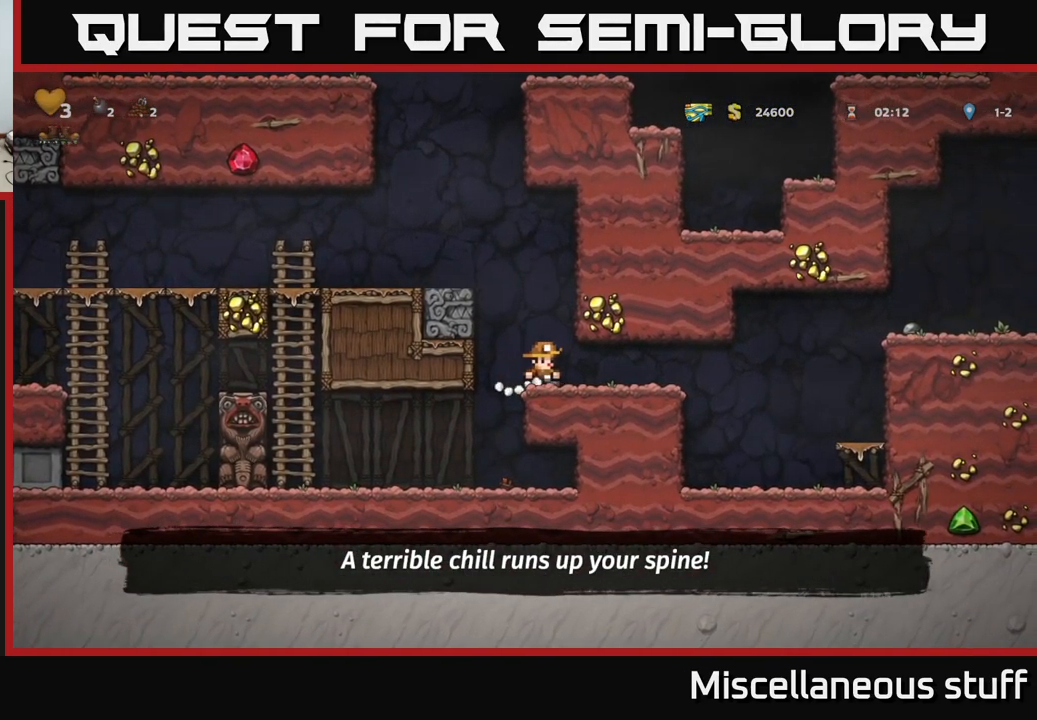
{"buttons": ["DPAD_RIGHT"], "left_stick": "center", "events": [[349, "A", "down"], [499, "A", "up"]]}
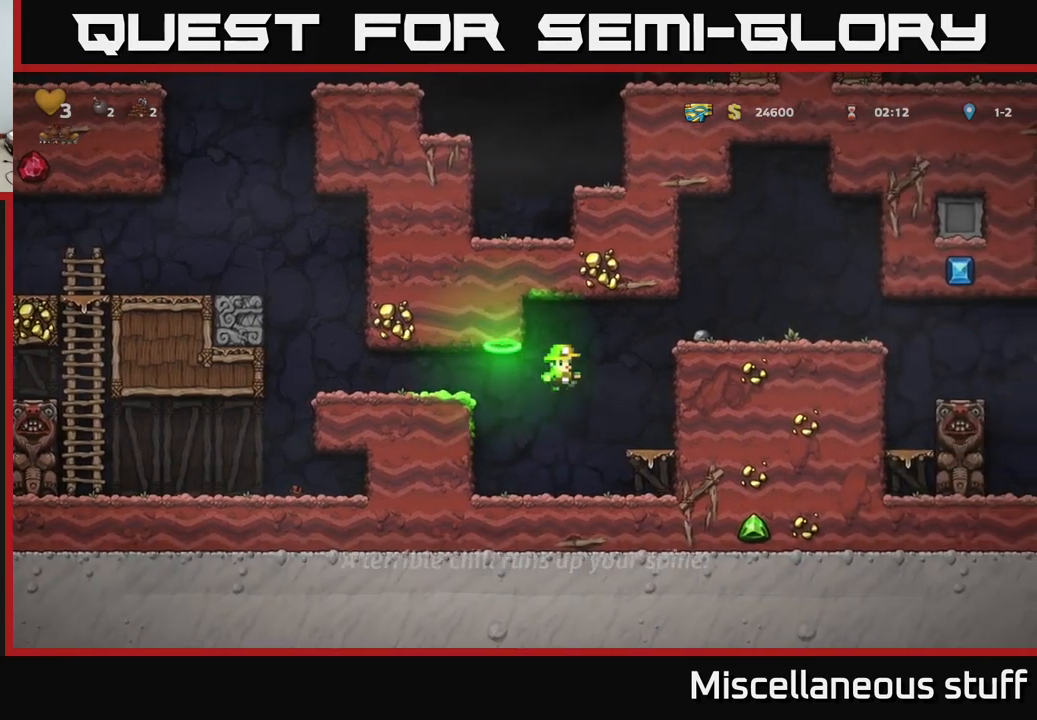
{"buttons": ["A"], "left_stick": "center", "events": [[183, "DPAD_RIGHT", "up"], [233, "A", "down"]]}